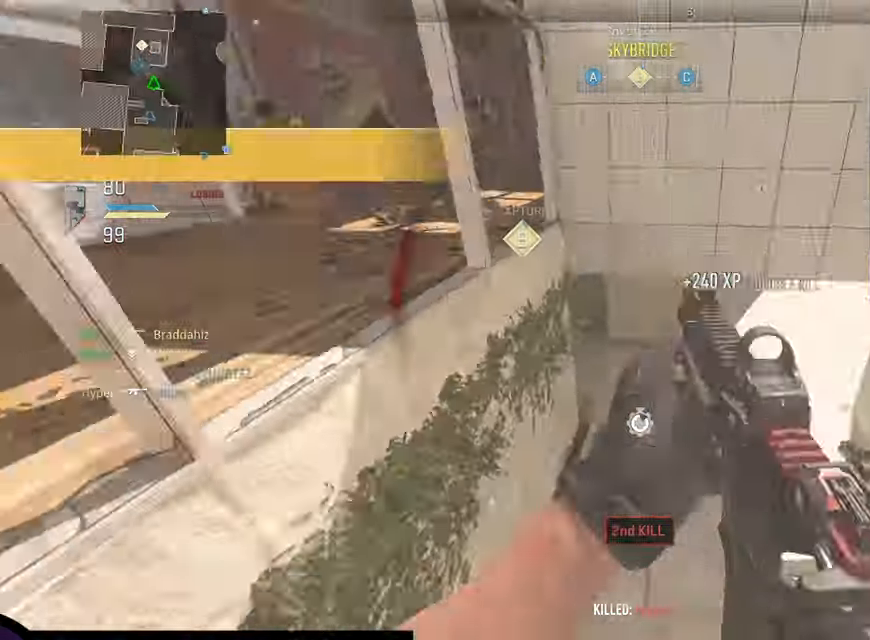
Gameplay with a controller (PlayStation layout); each line is a JSON object with the inputs held at the frame after it (dt_ms = milliseconds from this image to that frame). "events" lists button and stick changes between this image and that frame as [ms after this image, input, new state], when the widget could be followed in between.
{"dt_ms": 500, "buttons": [], "left_stick": "up", "right_stick": "center", "events": [[16, "left_stick", "left"], [83, "right_stick", "center"], [216, "left_stick", "up"]]}
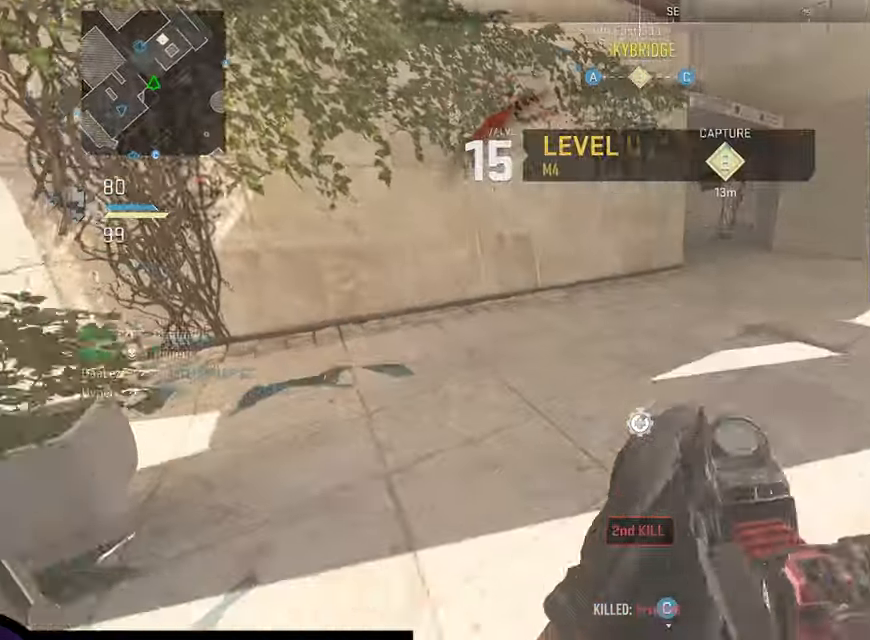
{"dt_ms": 500, "buttons": ["L3"], "left_stick": "up-left", "right_stick": "center", "events": [[16, "L3", "down"], [16, "left_stick", "up-left"], [33, "right_stick", "up-right"], [150, "right_stick", "center"]]}
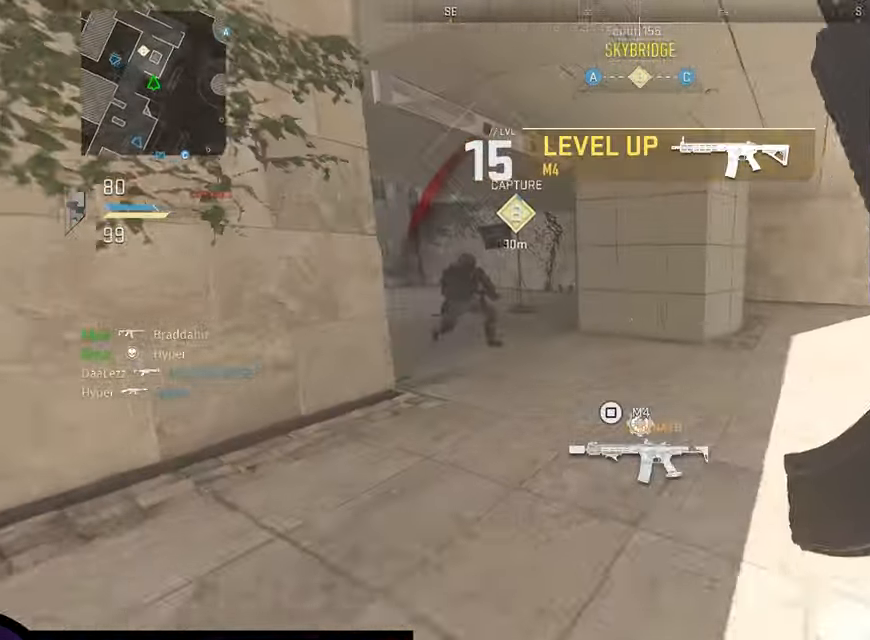
{"dt_ms": 500, "buttons": ["R1"], "left_stick": "down-right", "right_stick": "down-right", "events": [[116, "right_stick", "left"], [200, "CROSS", "down"], [233, "L3", "up"], [233, "left_stick", "center"], [233, "right_stick", "center"], [300, "CROSS", "up"], [300, "R1", "down"], [300, "left_stick", "down-right"], [300, "right_stick", "down"], [400, "right_stick", "down-right"]]}
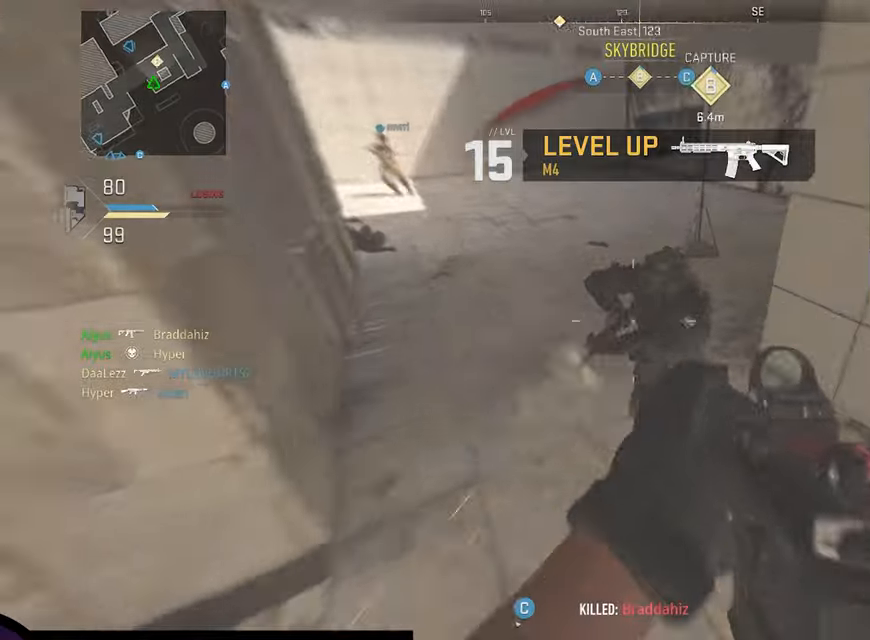
{"dt_ms": 500, "buttons": [], "left_stick": "up-left", "right_stick": "center", "events": [[17, "right_stick", "center"], [167, "right_stick", "up-left"], [200, "left_stick", "down"], [233, "CROSS", "down"], [350, "CROSS", "up"], [367, "left_stick", "left"], [383, "R1", "up"], [450, "left_stick", "up-left"], [450, "right_stick", "center"]]}
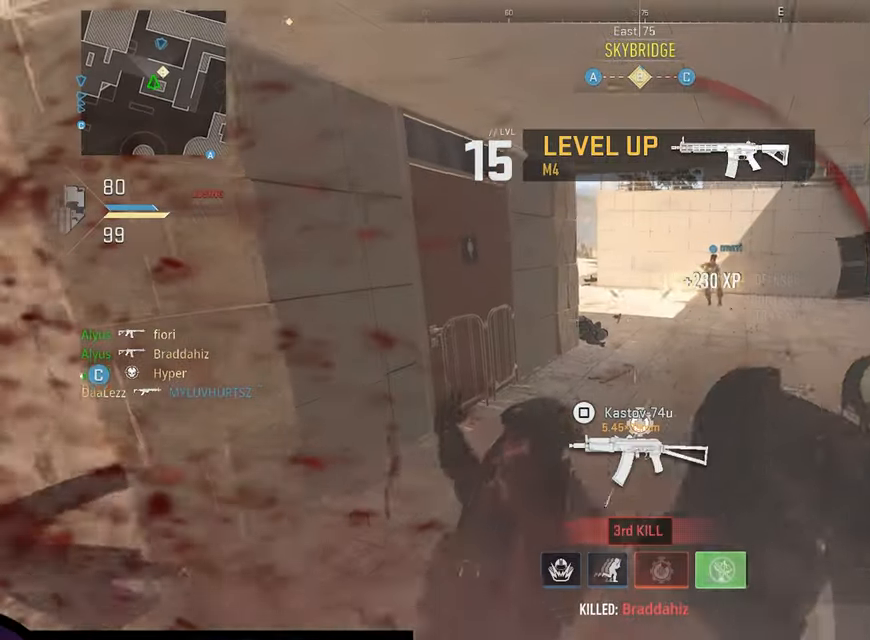
{"dt_ms": 500, "buttons": ["L3"], "left_stick": "up", "right_stick": "center", "events": [[17, "L3", "down"], [150, "L3", "up"], [200, "left_stick", "up"], [283, "right_stick", "right"], [367, "L3", "down"], [500, "right_stick", "center"]]}
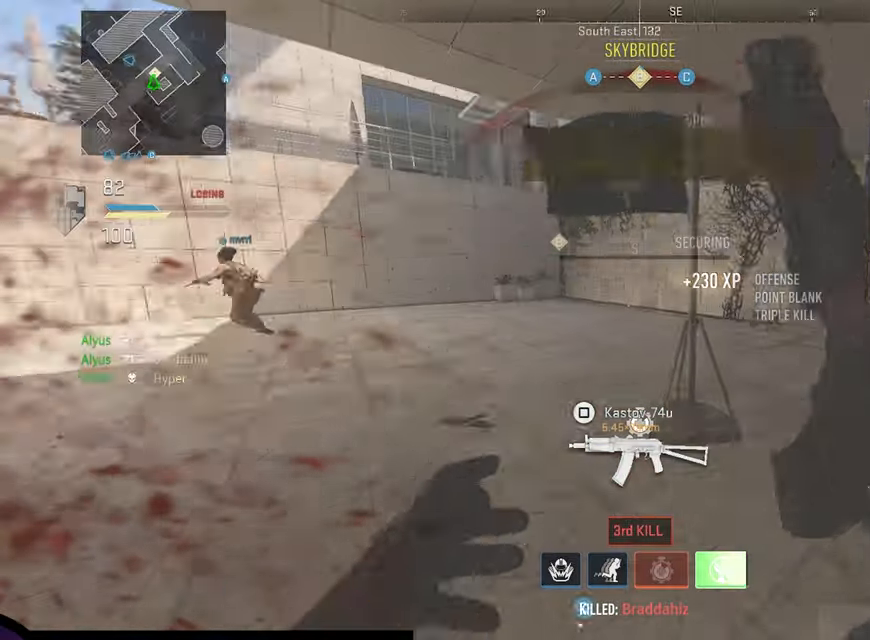
{"dt_ms": 500, "buttons": ["L1"], "left_stick": "center", "right_stick": "center", "events": [[50, "right_stick", "left"], [200, "CROSS", "down"], [200, "L3", "up"], [250, "left_stick", "center"], [267, "L1", "down"], [283, "CROSS", "up"], [300, "right_stick", "center"]]}
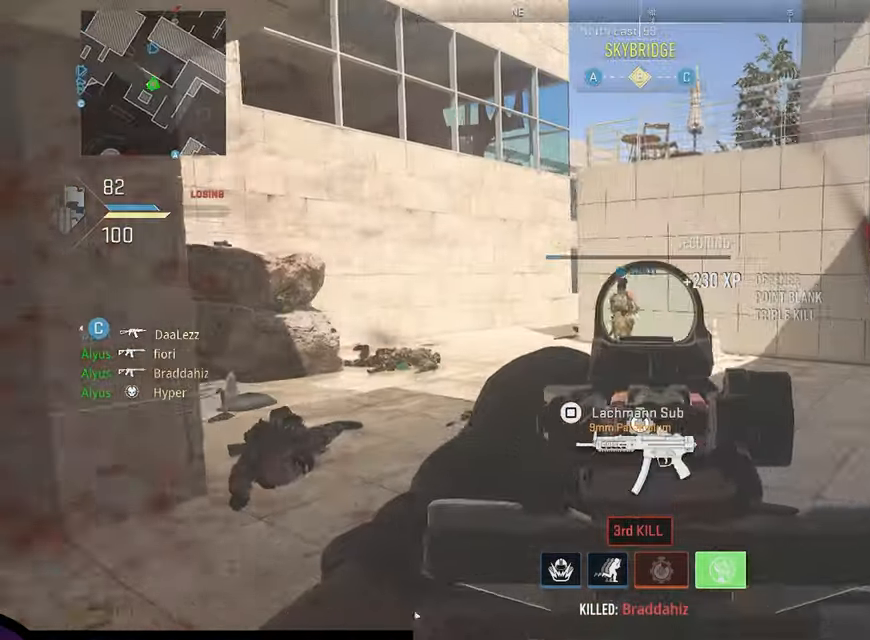
{"dt_ms": 500, "buttons": ["L1"], "left_stick": "center", "right_stick": "right", "events": [[133, "right_stick", "up-left"], [183, "L1", "up"], [250, "right_stick", "center"], [317, "left_stick", "up"], [383, "L1", "down"], [383, "right_stick", "right"], [433, "left_stick", "center"]]}
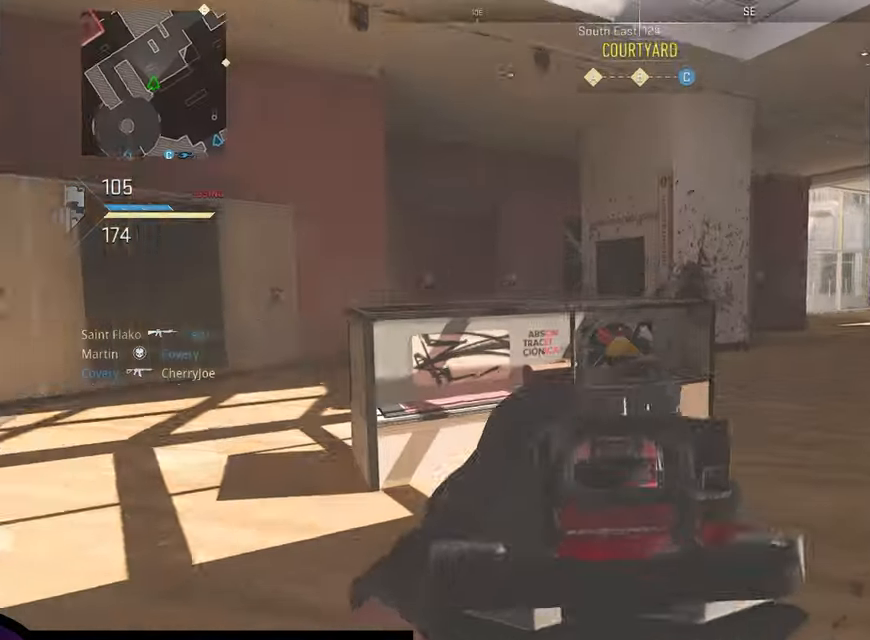
{"dt_ms": 500, "buttons": ["L1", "R1"], "left_stick": "up-right", "right_stick": "center", "events": [[150, "R1", "down"], [250, "right_stick", "center"], [400, "right_stick", "down-right"], [450, "left_stick", "up-right"], [500, "right_stick", "center"]]}
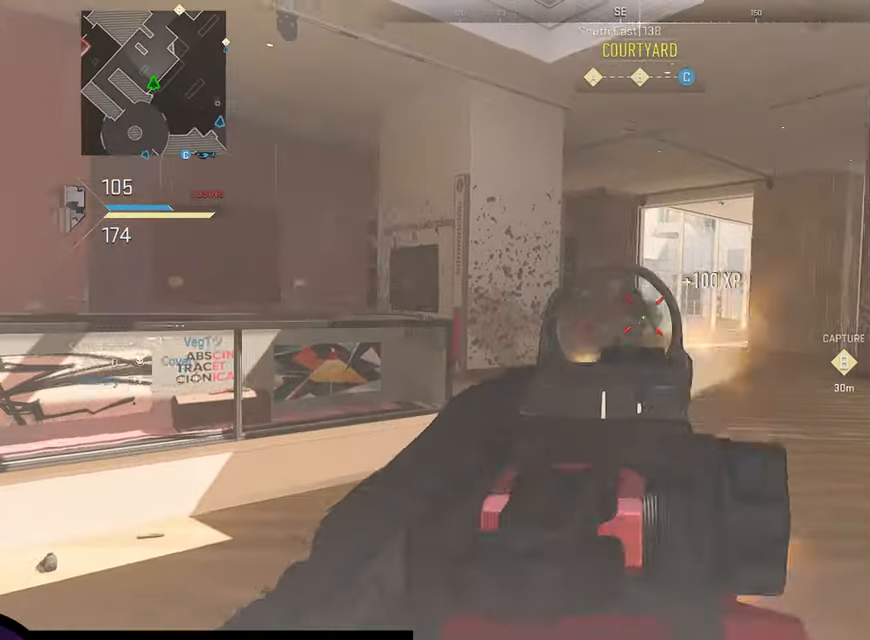
{"dt_ms": 500, "buttons": ["L3"], "left_stick": "up", "right_stick": "center", "events": [[33, "left_stick", "up"], [133, "L1", "up"], [133, "R1", "up"], [200, "L3", "down"], [250, "right_stick", "right"], [367, "right_stick", "center"]]}
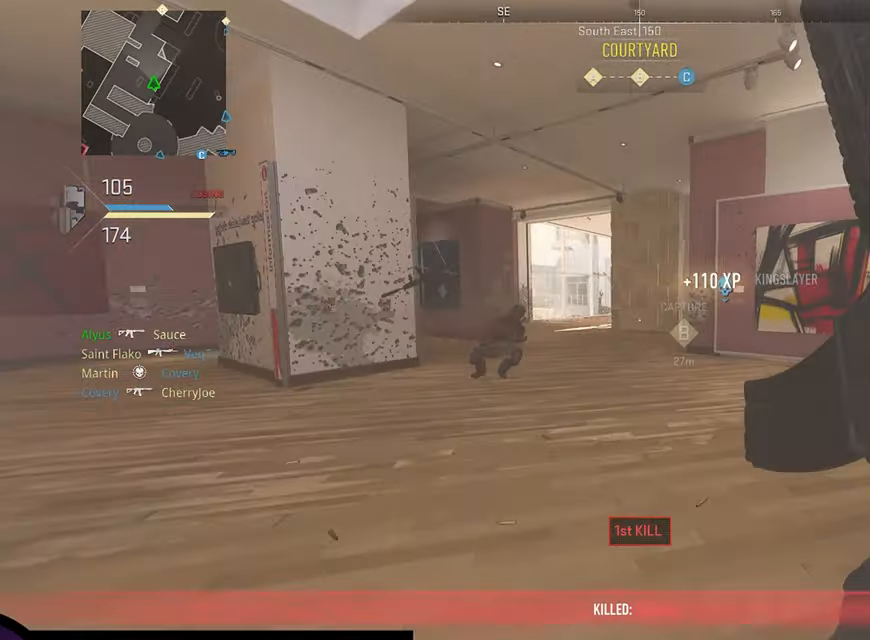
{"dt_ms": 500, "buttons": ["L3"], "left_stick": "up-left", "right_stick": "center", "events": [[167, "right_stick", "left"], [233, "L3", "up"], [317, "right_stick", "center"], [400, "left_stick", "up-left"], [483, "L3", "down"]]}
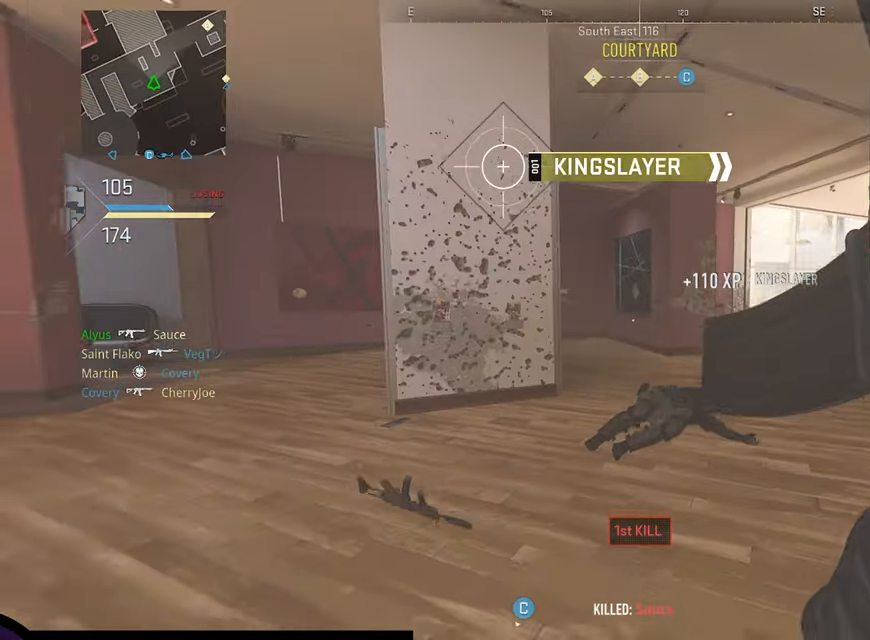
{"dt_ms": 500, "buttons": [], "left_stick": "left", "right_stick": "center", "events": [[217, "R3", "down"], [217, "right_stick", "right"], [367, "L3", "up"], [367, "R3", "up"], [467, "left_stick", "left"], [467, "right_stick", "center"]]}
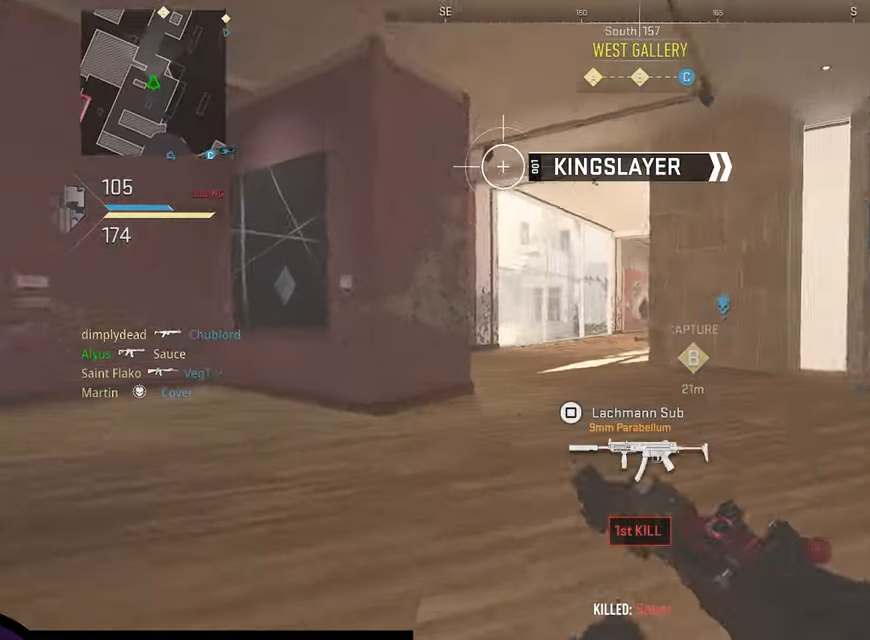
{"dt_ms": 500, "buttons": ["L1"], "left_stick": "left", "right_stick": "center", "events": [[17, "L1", "down"], [67, "CIRCLE", "down"], [67, "R3", "down"], [150, "CROSS", "down"], [167, "CIRCLE", "up"], [167, "right_stick", "right"], [317, "CROSS", "up"], [317, "R3", "up"], [317, "right_stick", "center"]]}
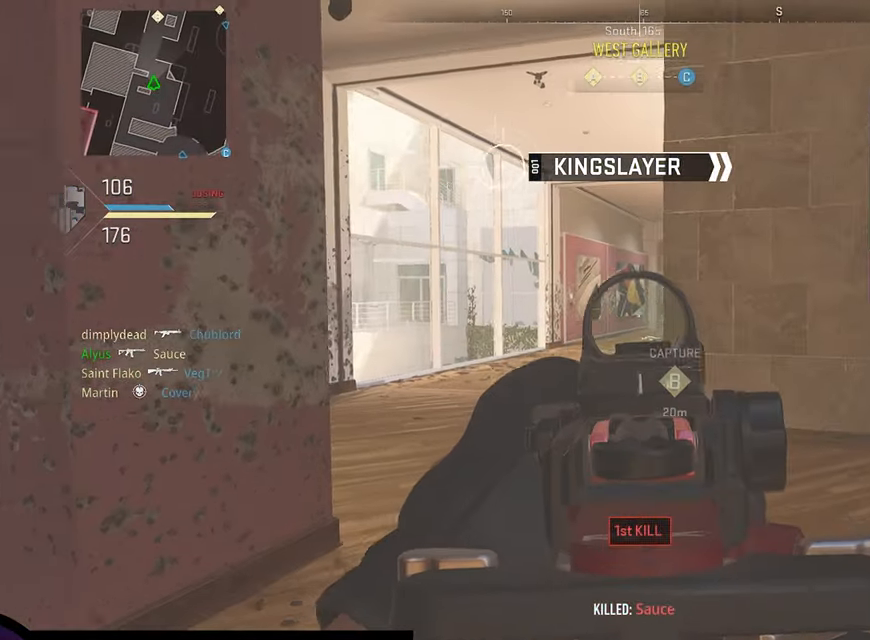
{"dt_ms": 500, "buttons": ["L1", "R1"], "left_stick": "left", "right_stick": "center", "events": [[200, "right_stick", "right"], [283, "right_stick", "center"], [383, "R1", "down"]]}
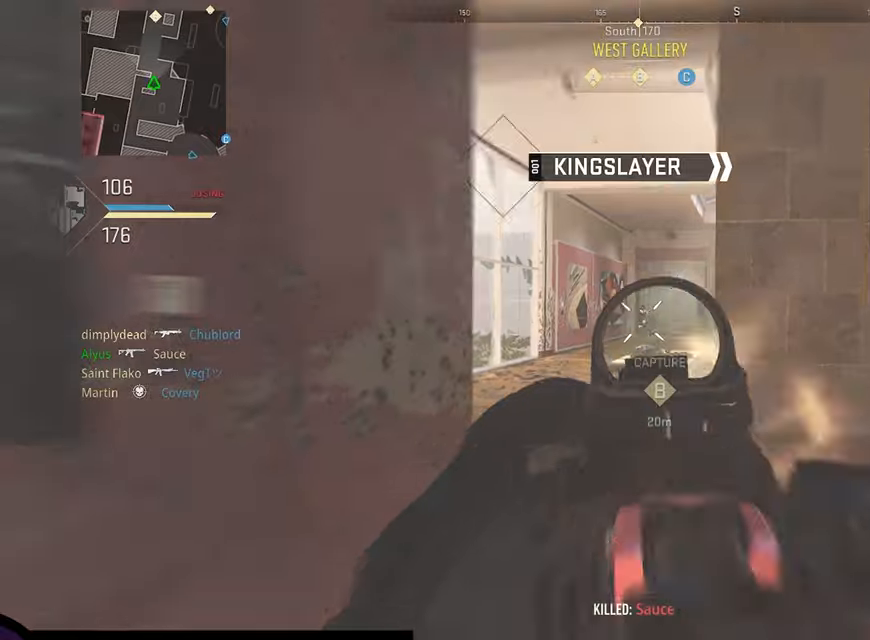
{"dt_ms": 500, "buttons": ["L1", "R1"], "left_stick": "left", "right_stick": "center", "events": [[84, "left_stick", "center"], [150, "left_stick", "down-right"], [334, "left_stick", "down-left"], [417, "left_stick", "left"]]}
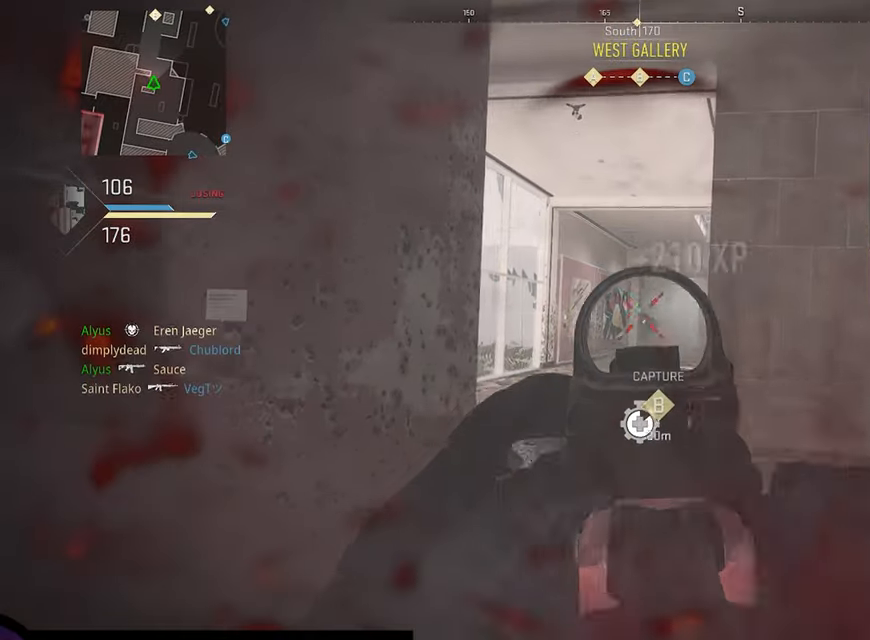
{"dt_ms": 500, "buttons": [], "left_stick": "up", "right_stick": "center", "events": [[200, "L1", "up"], [200, "left_stick", "up"], [217, "R1", "up"], [300, "L3", "down"], [300, "right_stick", "right"], [417, "right_stick", "center"], [484, "L3", "up"]]}
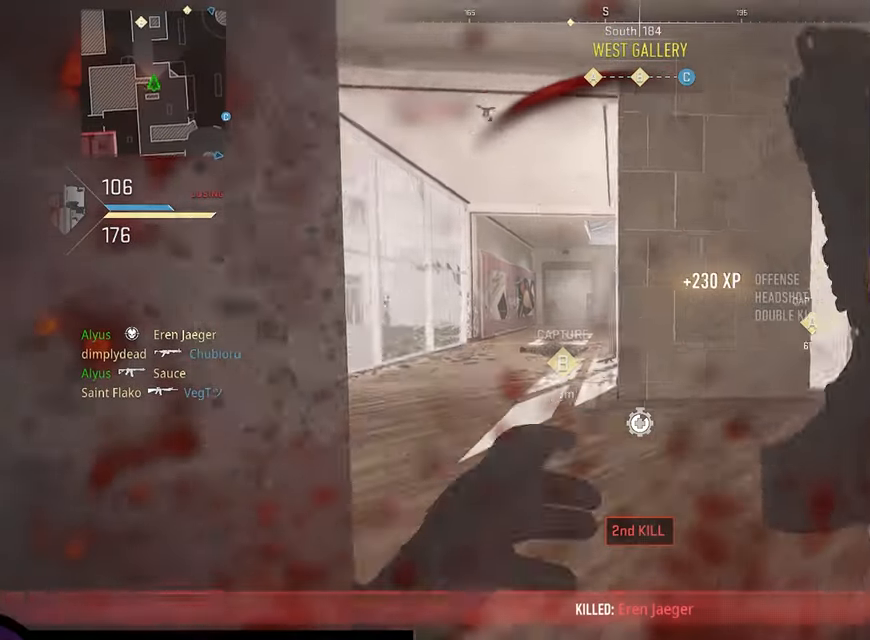
{"dt_ms": 500, "buttons": [], "left_stick": "up-left", "right_stick": "center", "events": [[134, "right_stick", "left"], [167, "L3", "down"], [167, "left_stick", "up-left"], [300, "L3", "up"], [300, "right_stick", "center"]]}
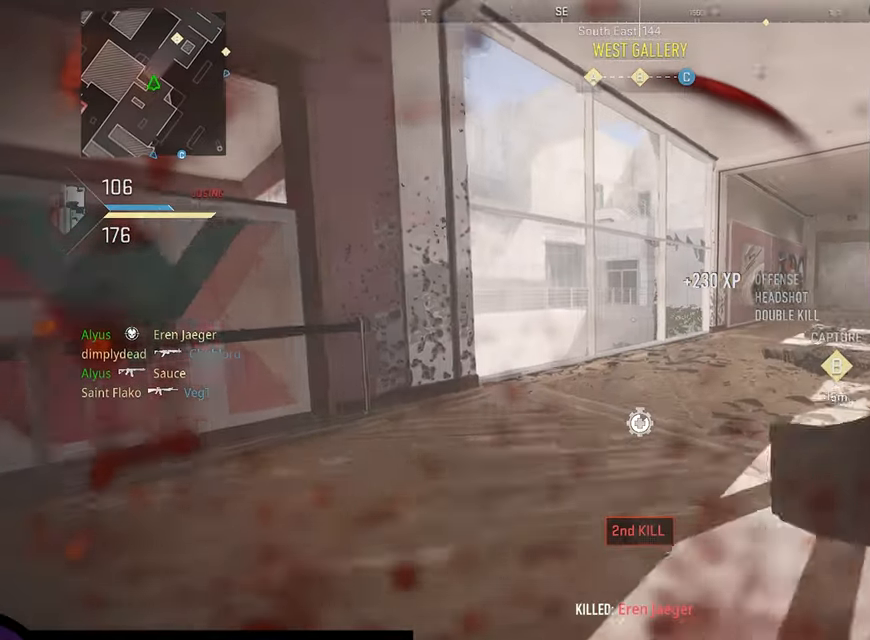
{"dt_ms": 500, "buttons": [], "left_stick": "up-left", "right_stick": "down-left", "events": [[334, "right_stick", "down-left"]]}
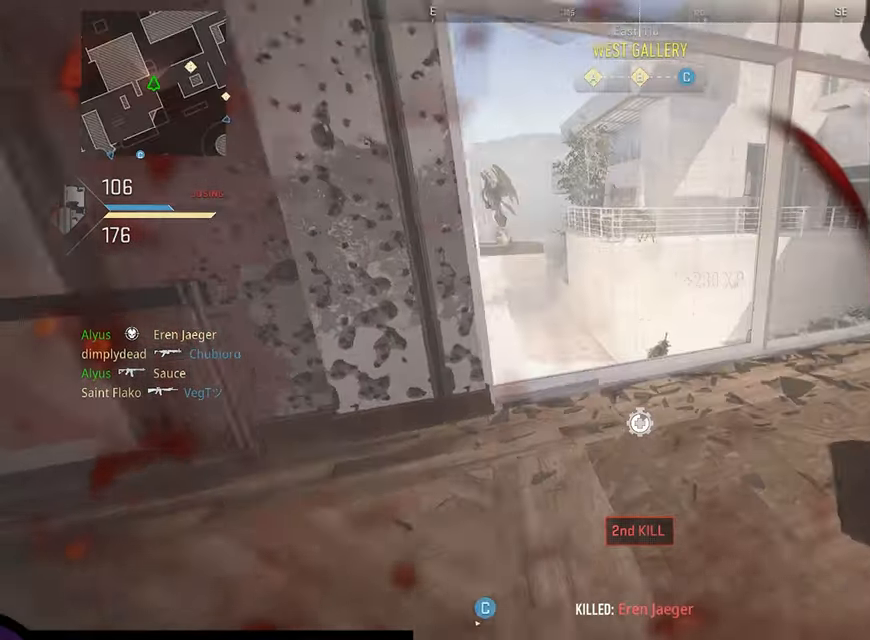
{"dt_ms": 500, "buttons": ["CROSS"], "left_stick": "up-left", "right_stick": "down-right", "events": [[400, "right_stick", "down-right"], [500, "CROSS", "down"]]}
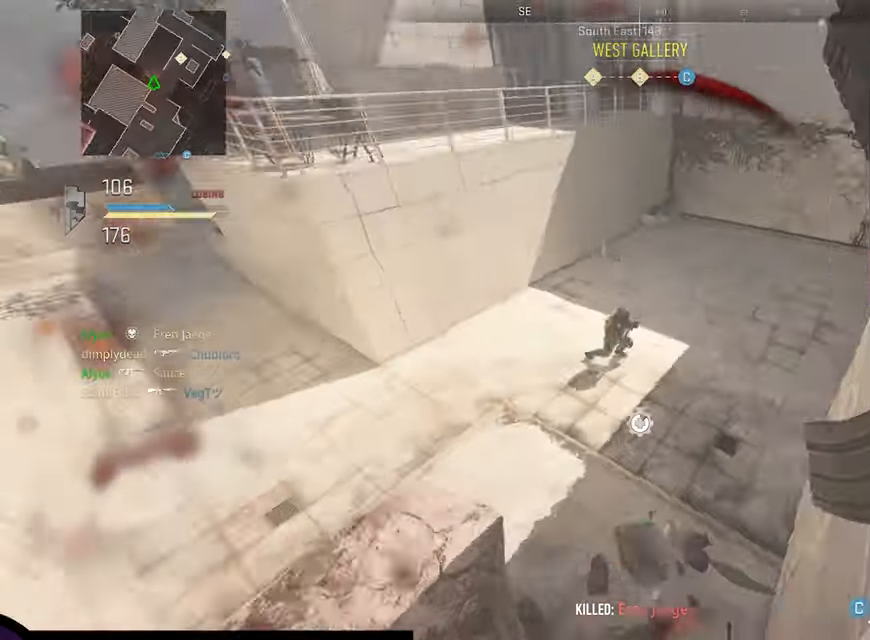
{"dt_ms": 500, "buttons": ["L1", "R1"], "left_stick": "left", "right_stick": "up-right", "events": [[50, "L1", "down"], [50, "left_stick", "left"], [50, "right_stick", "down"], [117, "CROSS", "up"], [117, "R1", "down"], [250, "right_stick", "right"], [334, "right_stick", "up-right"]]}
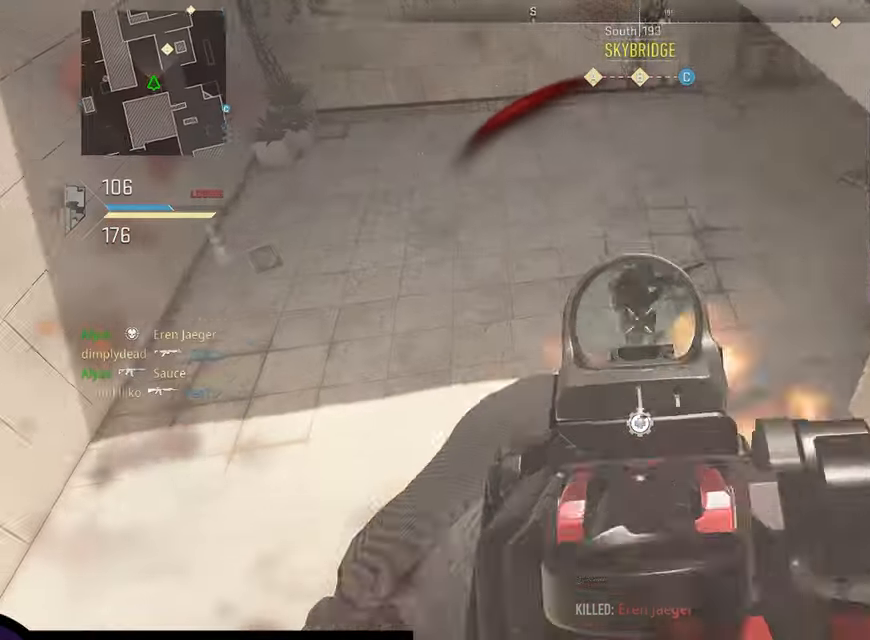
{"dt_ms": 500, "buttons": ["L3"], "left_stick": "up-left", "right_stick": "left", "events": [[334, "L1", "up"], [367, "left_stick", "up-left"], [400, "R1", "up"], [450, "L3", "down"], [450, "right_stick", "left"]]}
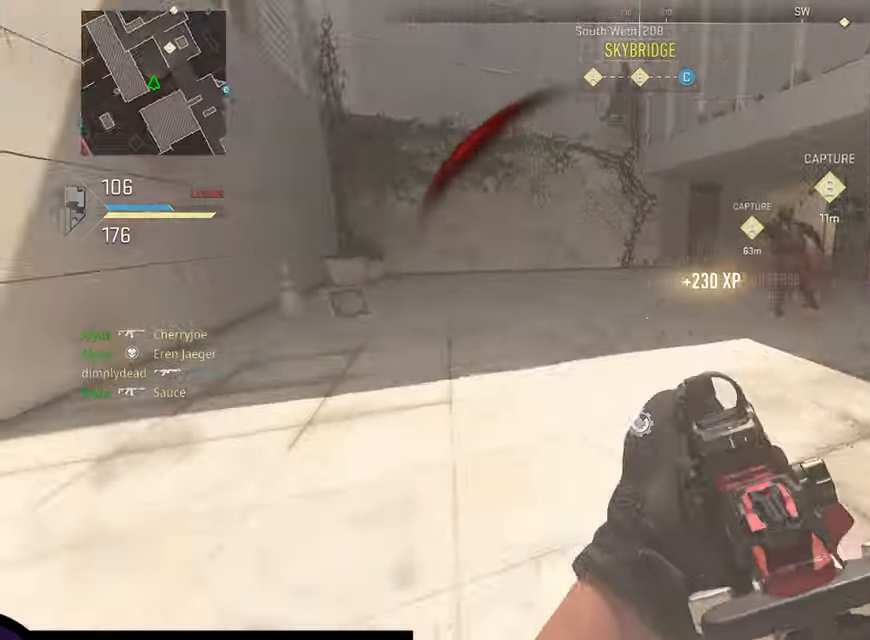
{"dt_ms": 500, "buttons": [], "left_stick": "down-left", "right_stick": "up-right", "events": [[84, "right_stick", "center"], [134, "right_stick", "up-right"], [300, "CROSS", "down"], [300, "L3", "up"], [384, "CROSS", "up"], [400, "right_stick", "center"], [450, "left_stick", "down-left"], [450, "right_stick", "up-right"]]}
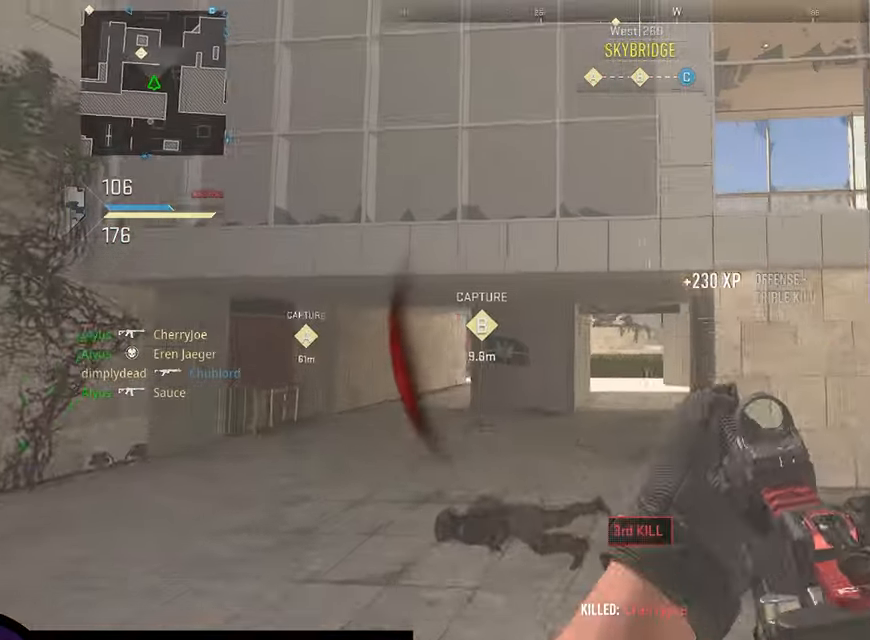
{"dt_ms": 500, "buttons": ["L1"], "left_stick": "down-left", "right_stick": "center", "events": [[334, "CROSS", "down"], [334, "right_stick", "center"], [367, "L1", "down"], [484, "CROSS", "up"]]}
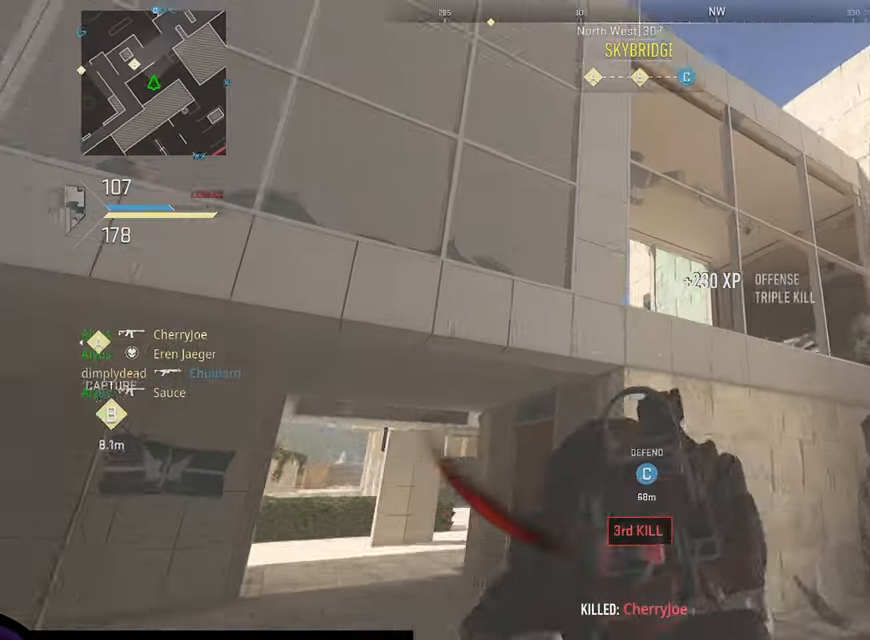
{"dt_ms": 500, "buttons": ["L1"], "left_stick": "down", "right_stick": "center", "events": [[167, "right_stick", "right"], [300, "left_stick", "down"], [367, "CROSS", "down"], [367, "right_stick", "center"], [450, "CROSS", "up"]]}
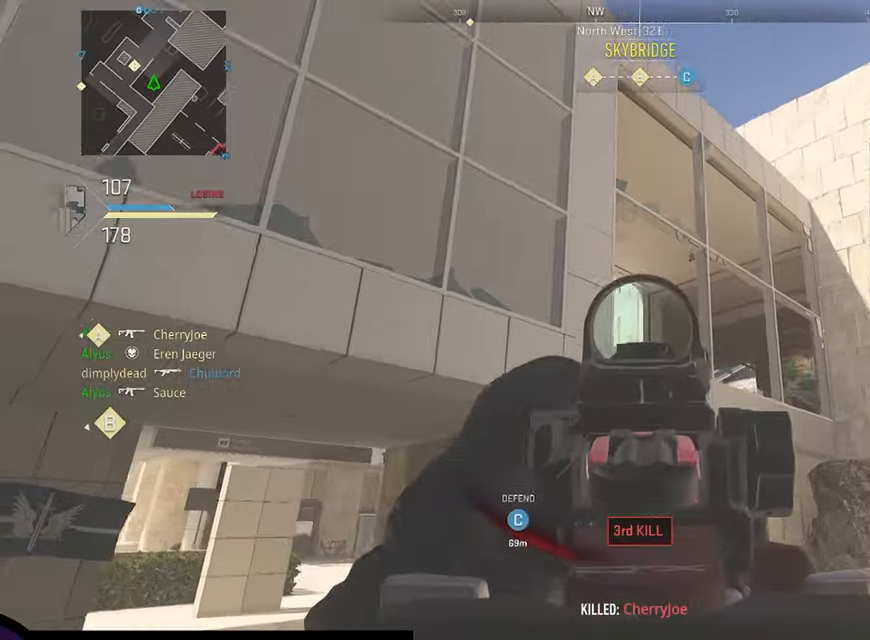
{"dt_ms": 500, "buttons": ["L1"], "left_stick": "down", "right_stick": "center", "events": [[350, "CROSS", "down"], [466, "CROSS", "up"]]}
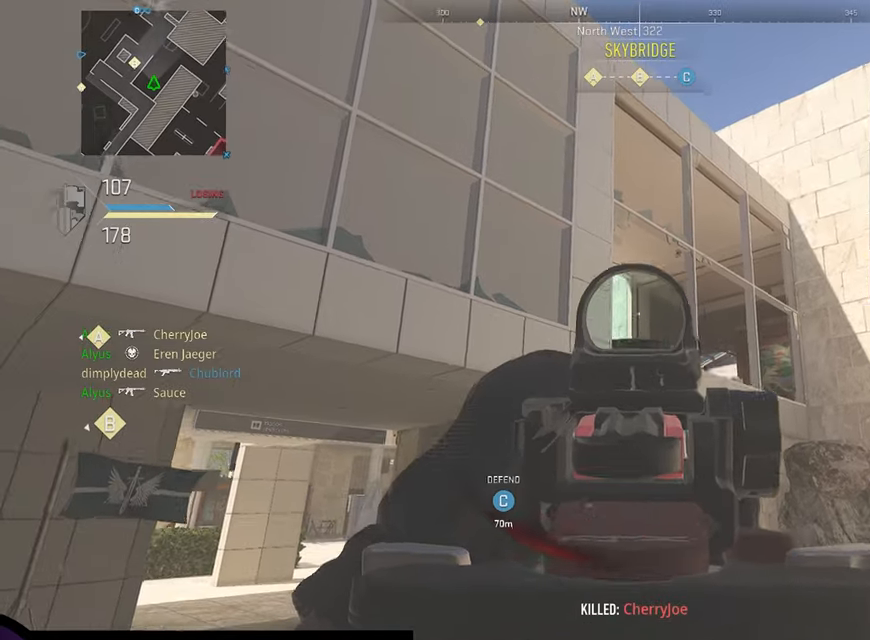
{"dt_ms": 500, "buttons": [], "left_stick": "down", "right_stick": "center", "events": [[266, "L1", "up"]]}
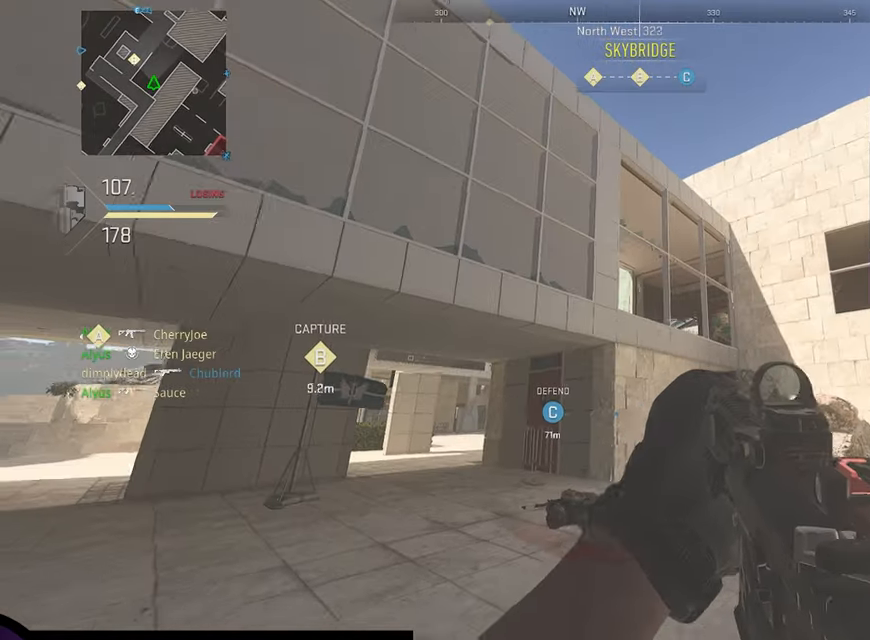
{"dt_ms": 500, "buttons": ["L1"], "left_stick": "center", "right_stick": "center", "events": [[383, "left_stick", "center"], [400, "L1", "down"]]}
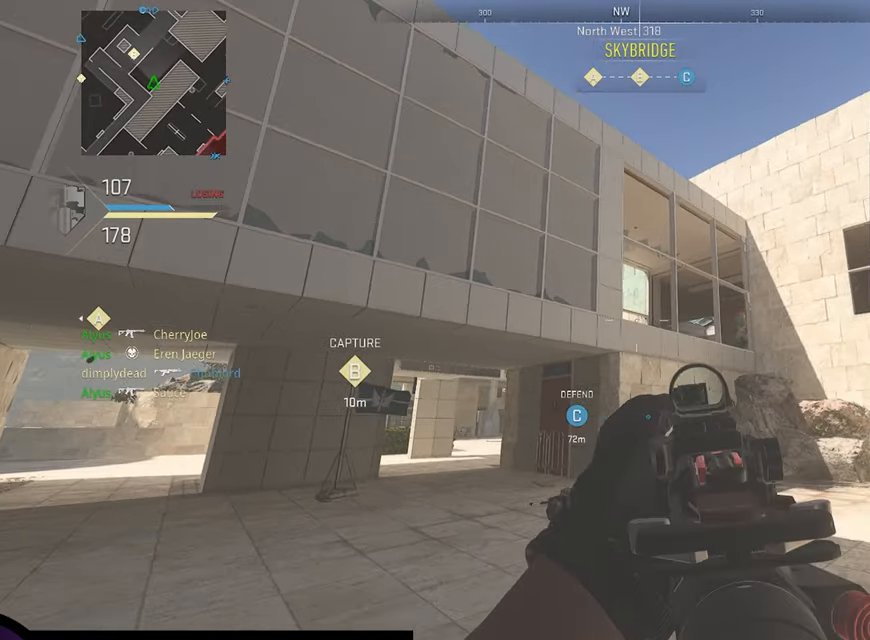
{"dt_ms": 1000, "buttons": ["L1", "R1"], "left_stick": "up-right", "right_stick": "up"}
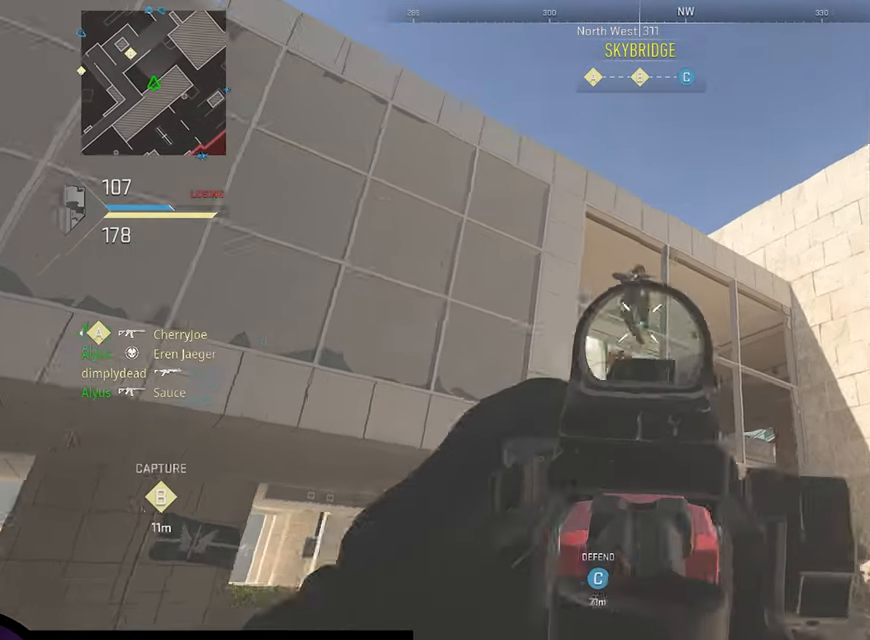
{"dt_ms": 500, "buttons": ["L3"], "left_stick": "up", "right_stick": "down-right", "events": [[183, "right_stick", "center"], [333, "L1", "up"], [333, "left_stick", "up"], [333, "right_stick", "down-right"], [350, "R1", "up"], [433, "L3", "down"]]}